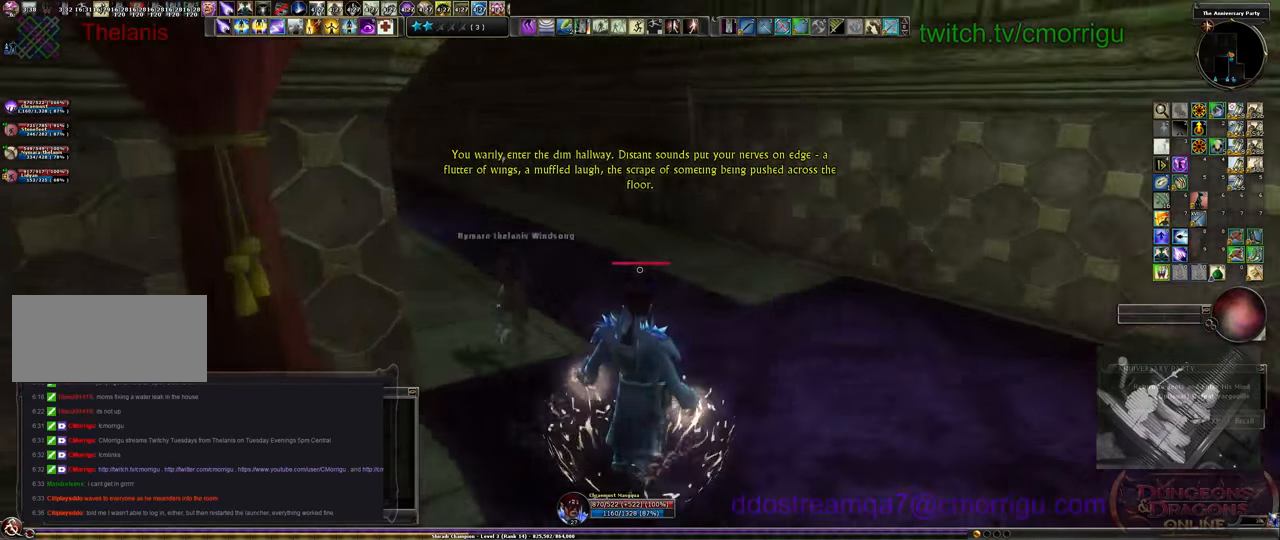
Gameplay with keyboard; each line is a JSON object with the keys held at the frame after it. "events" lists presses ("down") and releases ("up") of ".", "/", "0", "1", "2", "3", "4", "5", "6", "7", "8", "9", "a", "b", "backslash", "backspace", "c", "caps_lock", "comma", "ctrl_l", "ctrl_r", "d", "e", "equals", "escape", "f", "f1", "f10", "f11", "f12", "f2", "f3", "f4", "f5", "f6", "f7", "f8", "f9", "g", "h", "i", "j", "k", "l", "lbracket", "m", "minus", "n", "o", "p", "q", "quote", "r", "rbracket", "return", "s", "semicolon", "shift_l", "shift_r", "space", "t", "tab", "tilde", "u", "v", "w", "x", "y" and "z" between this image and that frame as [ms after this image, input, new state], when the widget could be followed in between. No other keys are recorded. Mouse input is not recorded.
{"keys": ["d", "w"], "events": [[266, "d", "down"]]}
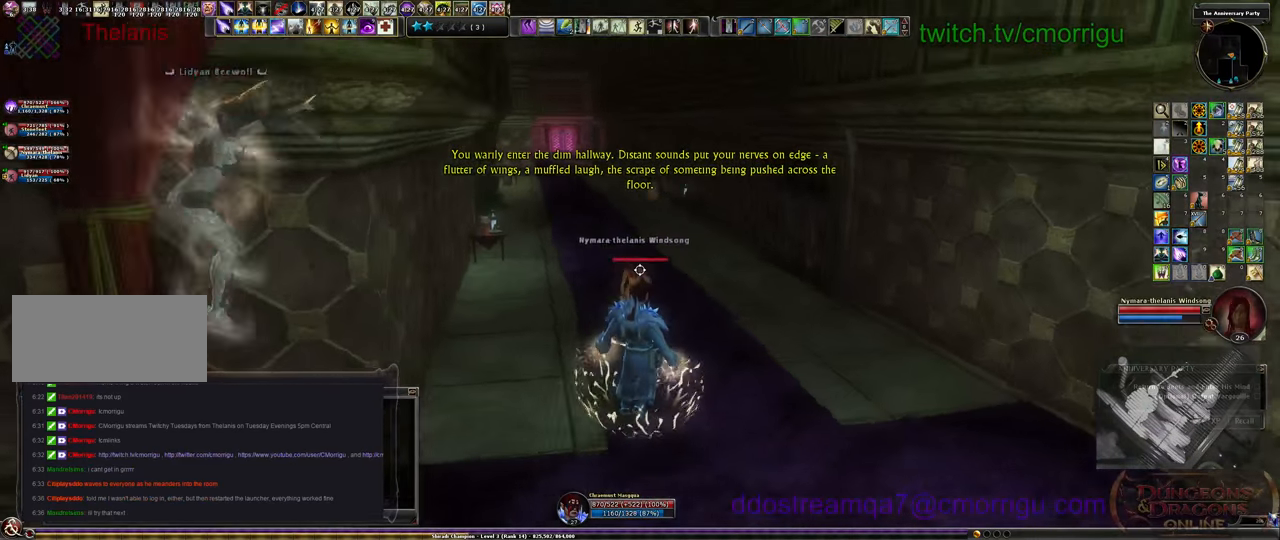
{"keys": ["w"], "events": [[200, "d", "up"]]}
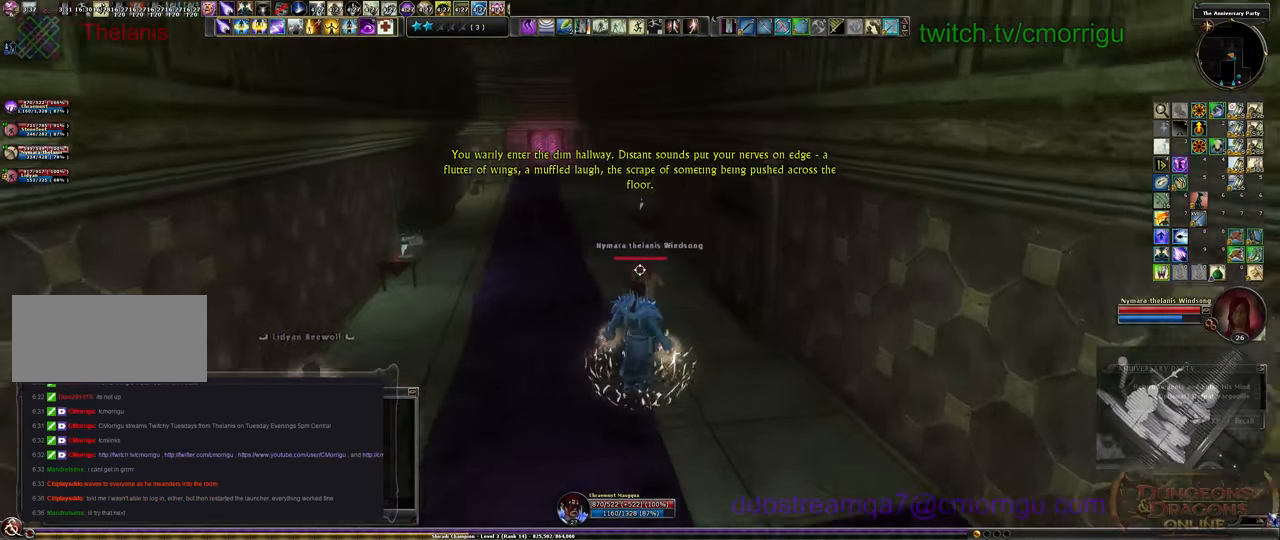
{"keys": [], "events": [[200, "w", "up"]]}
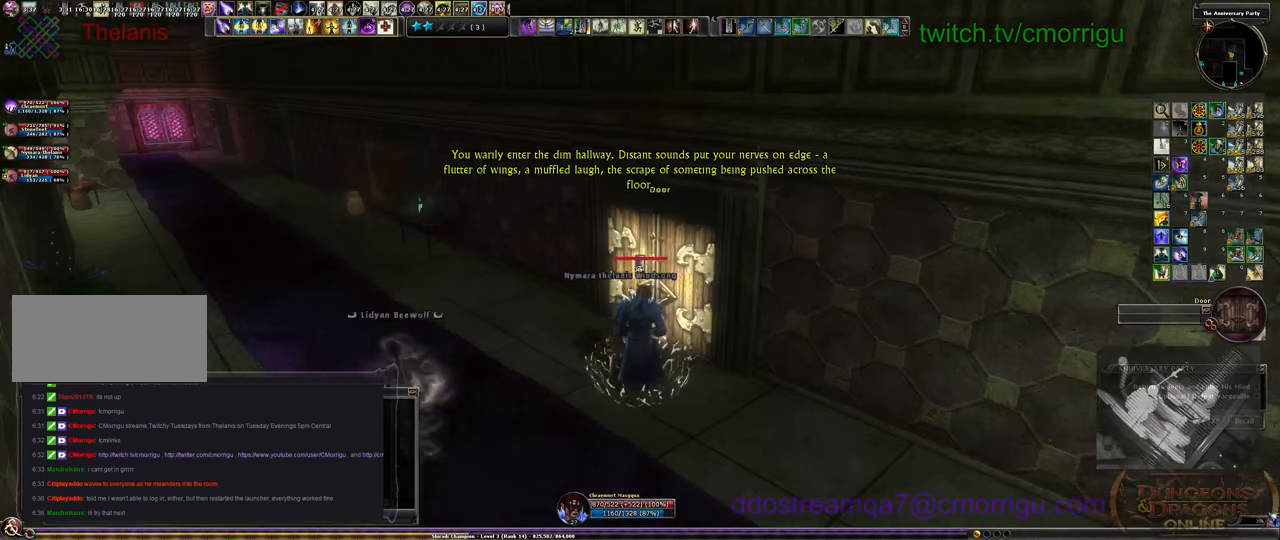
{"keys": [], "events": []}
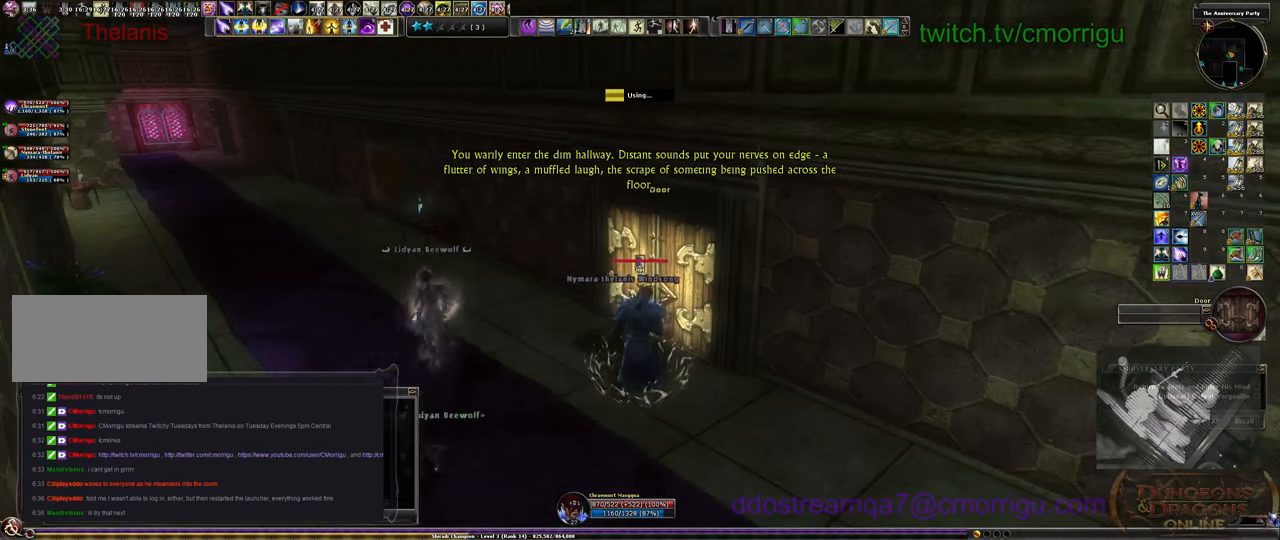
{"keys": [], "events": []}
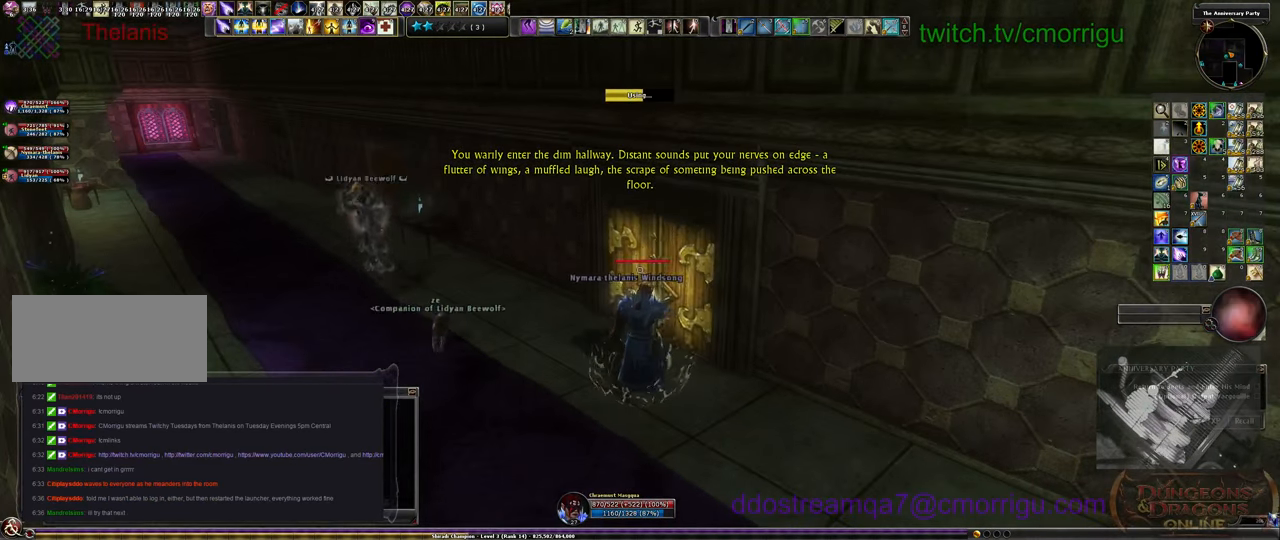
{"keys": [], "events": [[266, "a", "down"], [433, "a", "up"]]}
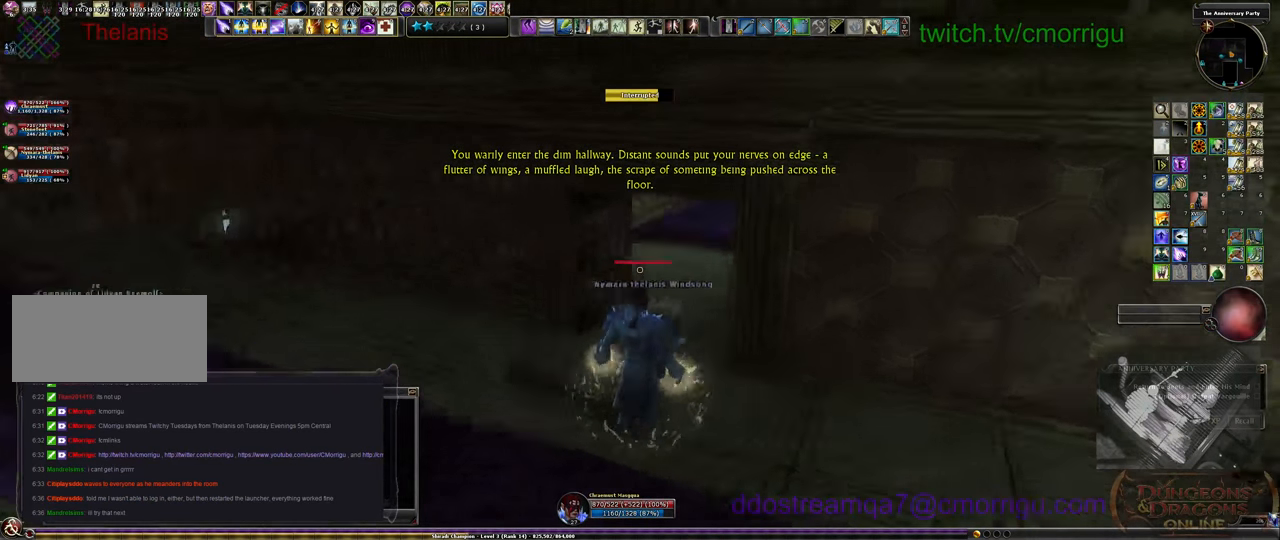
{"keys": ["w"], "events": [[133, "w", "down"], [233, "d", "down"], [333, "d", "up"]]}
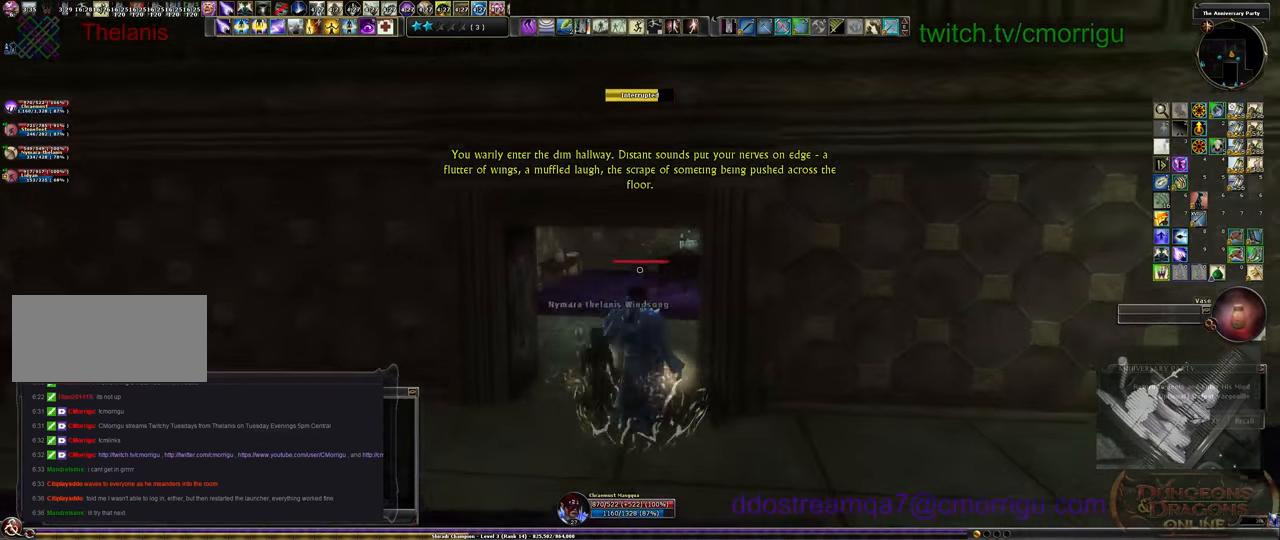
{"keys": ["a", "w"], "events": [[300, "a", "down"]]}
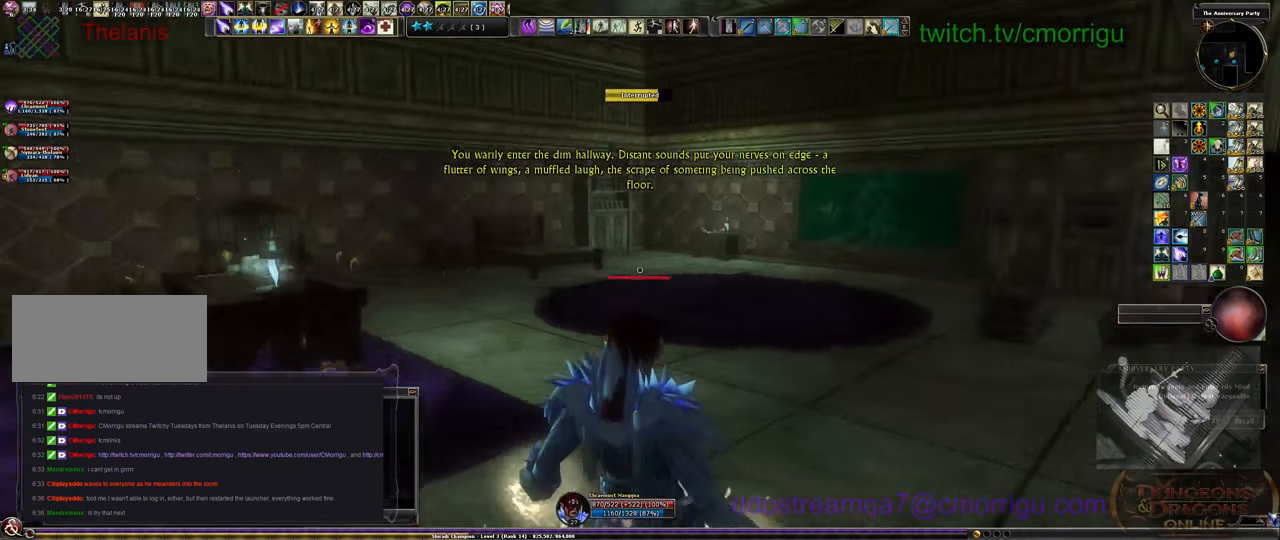
{"keys": ["w"], "events": [[133, "a", "up"]]}
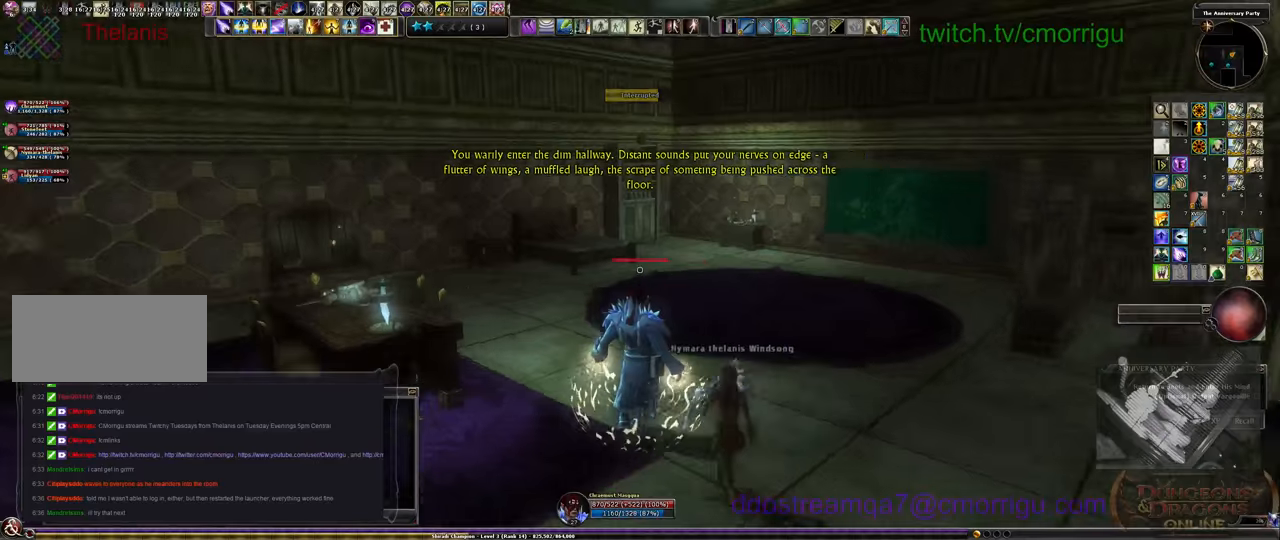
{"keys": ["w"], "events": []}
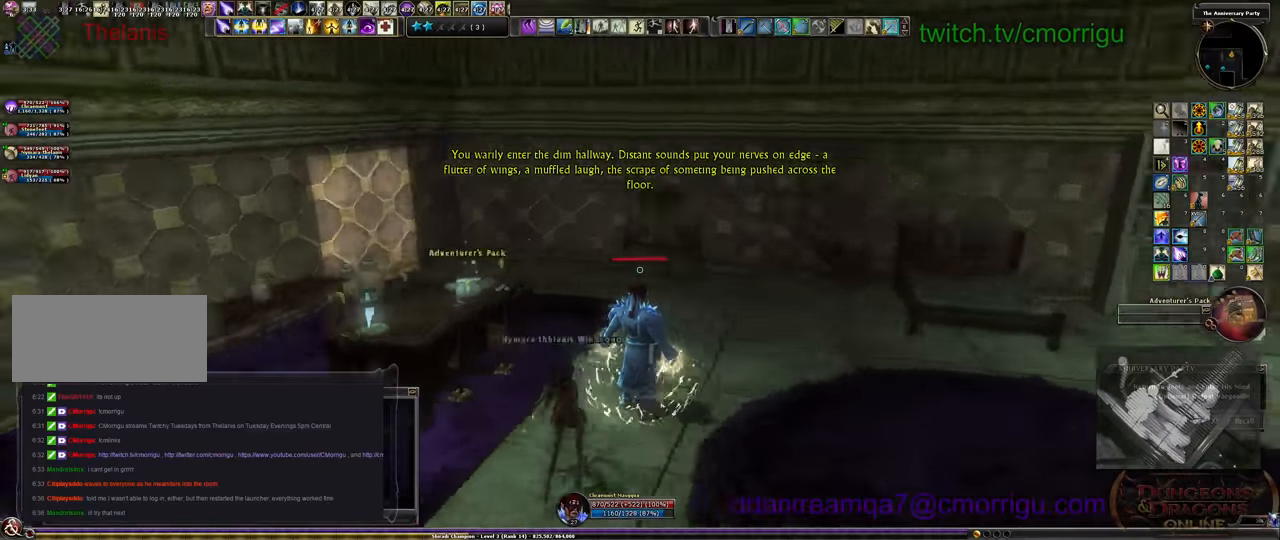
{"keys": ["w"], "events": []}
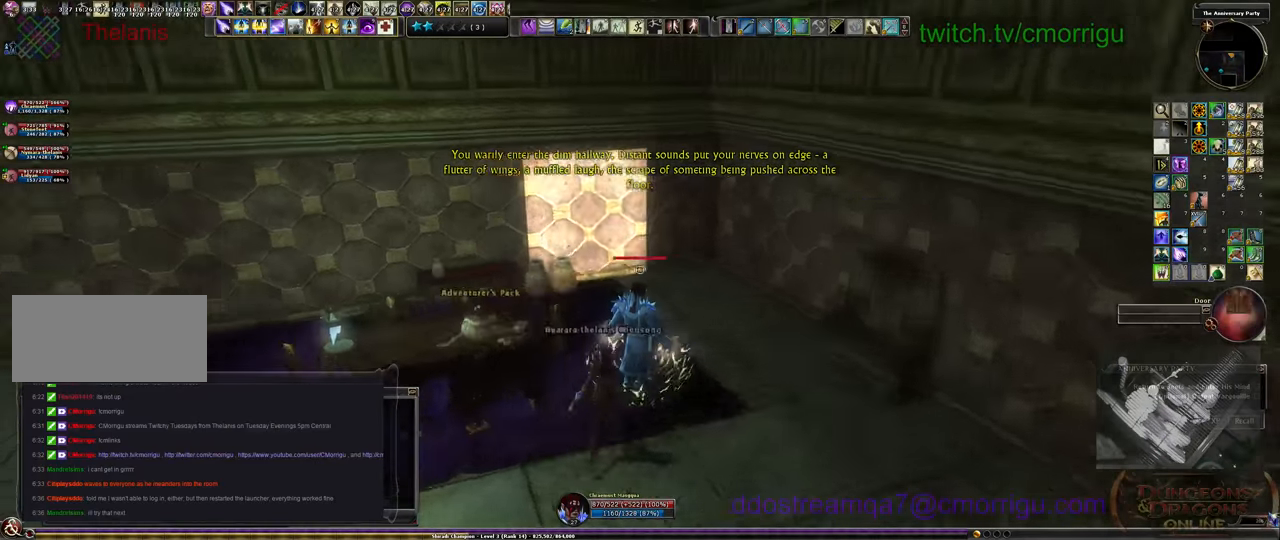
{"keys": [], "events": [[300, "w", "up"]]}
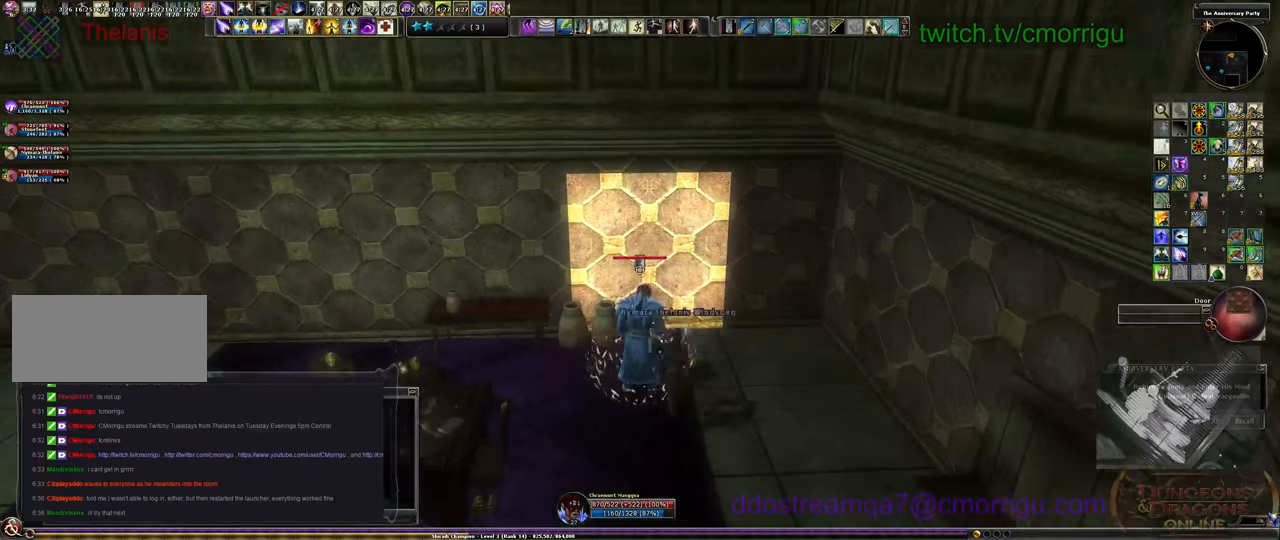
{"keys": [], "events": []}
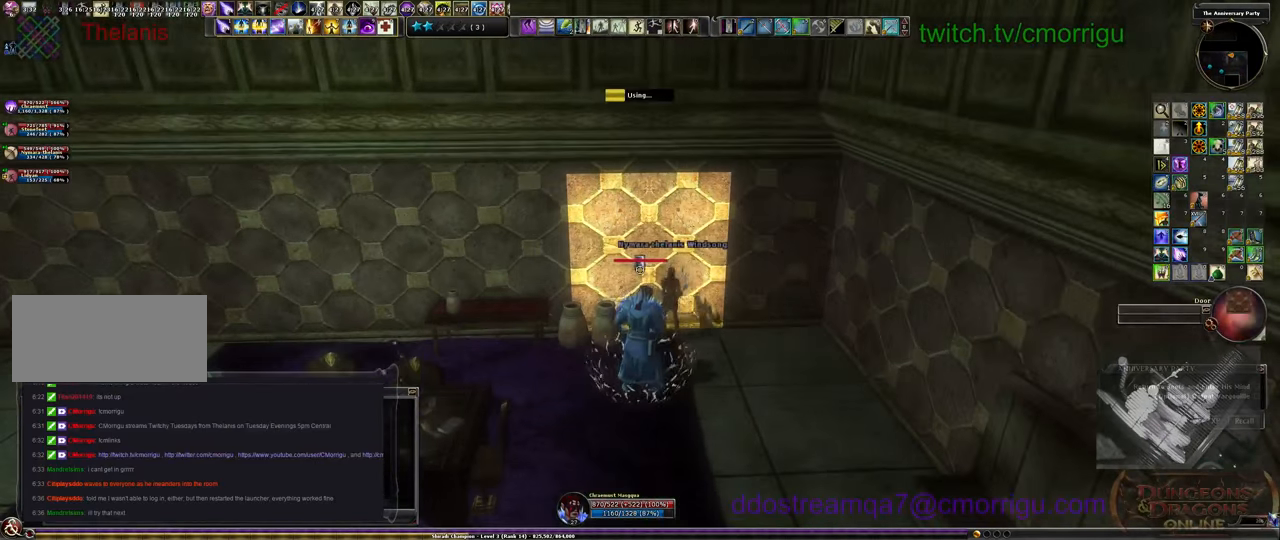
{"keys": [], "events": []}
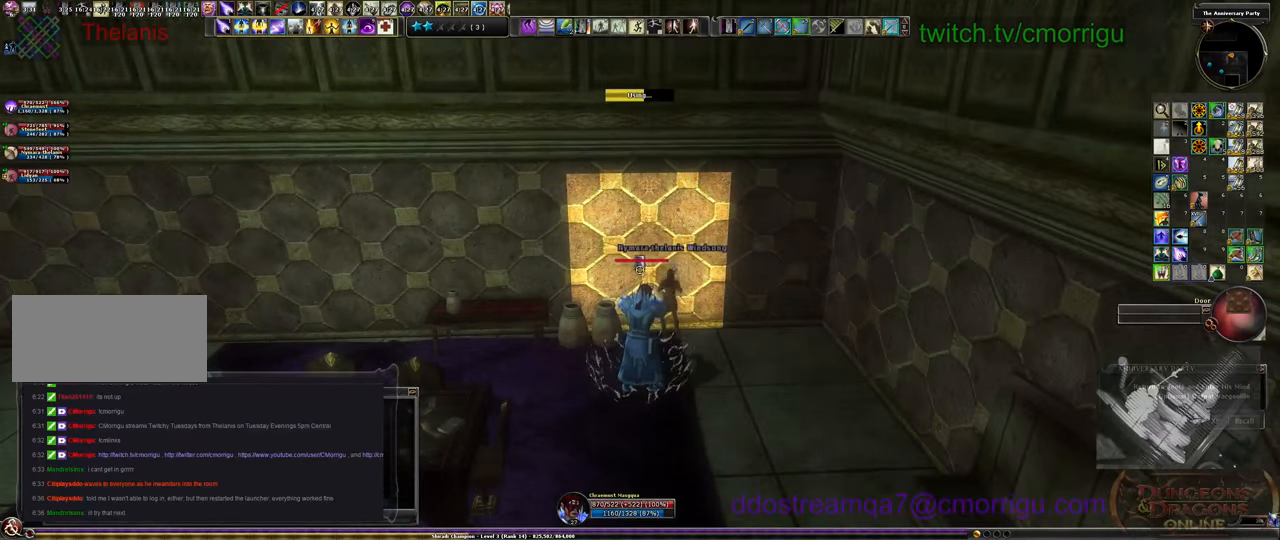
{"keys": [], "events": []}
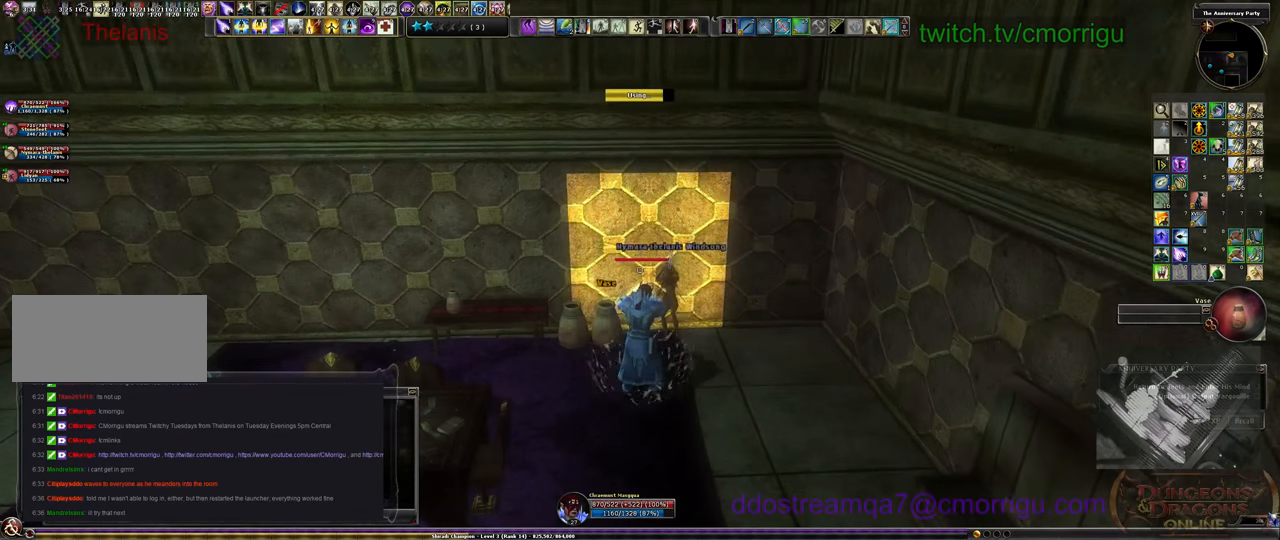
{"keys": [], "events": []}
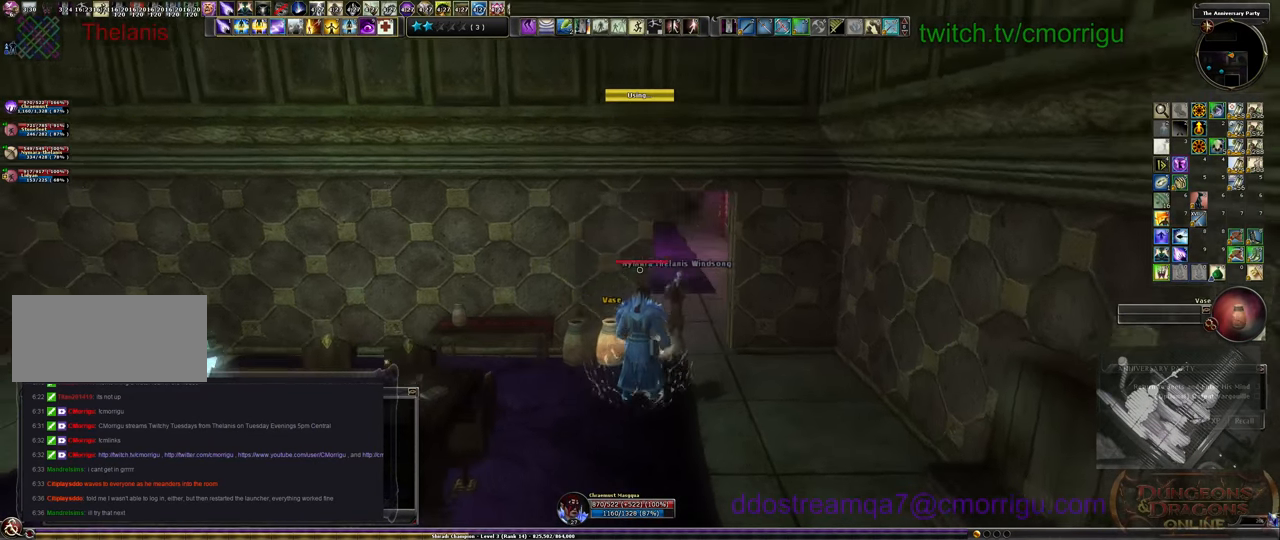
{"keys": ["d"], "events": [[134, "s", "down"], [400, "d", "down"], [400, "s", "up"]]}
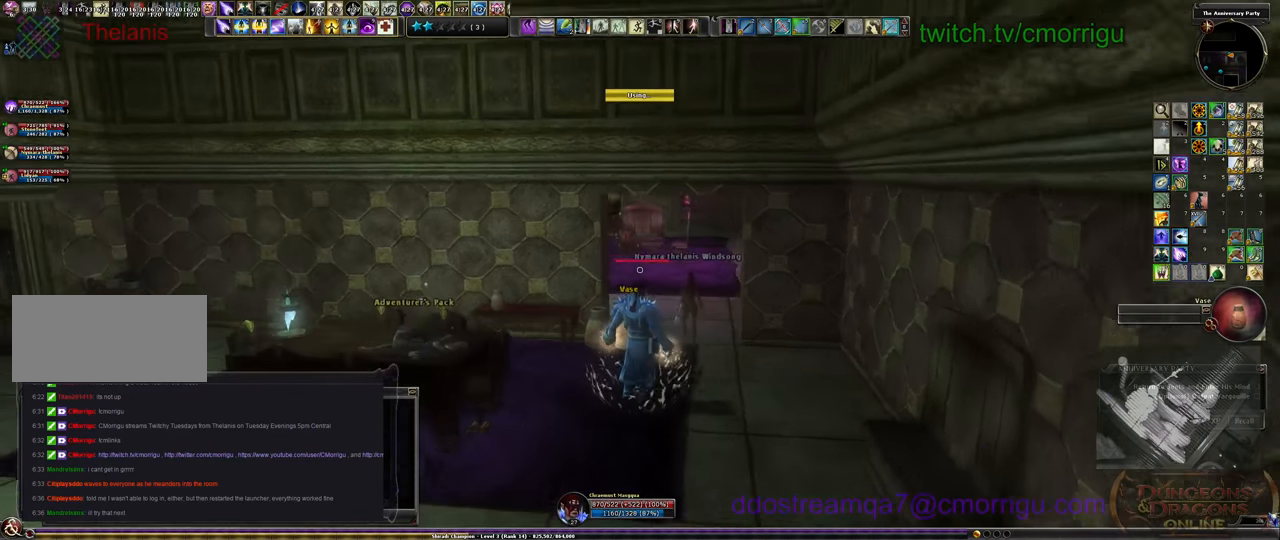
{"keys": ["w"], "events": [[234, "w", "down"], [300, "d", "up"]]}
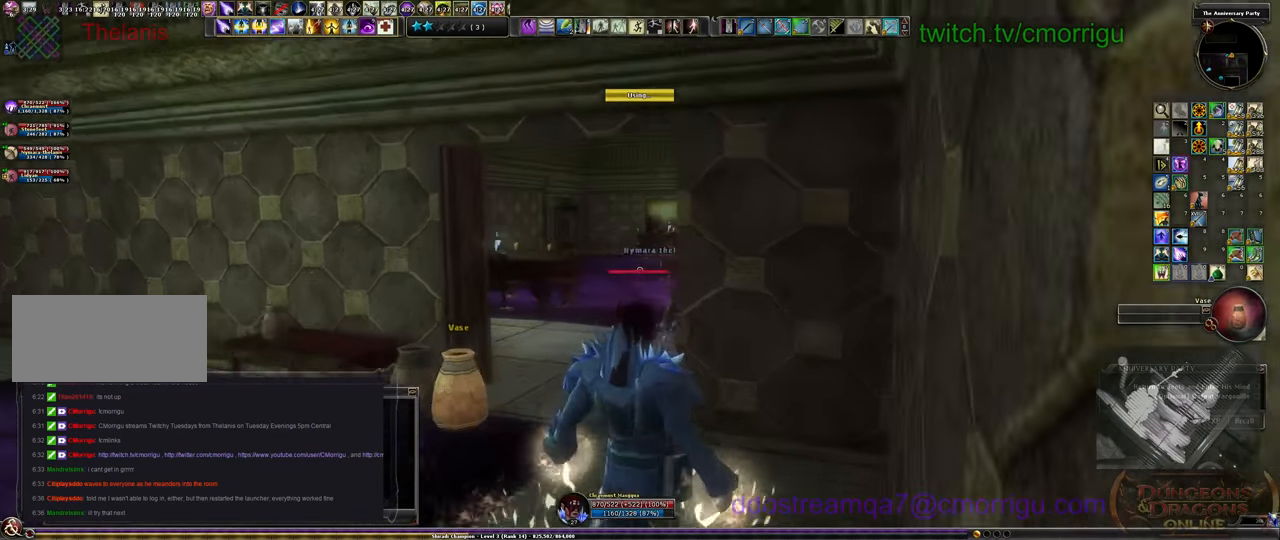
{"keys": ["w"], "events": []}
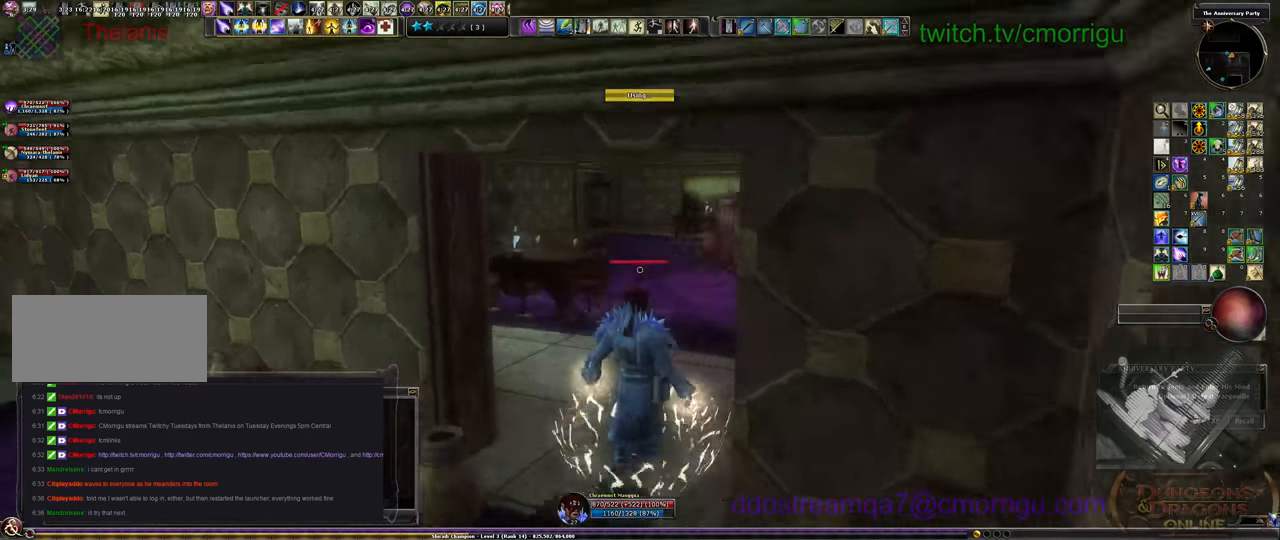
{"keys": ["w"], "events": []}
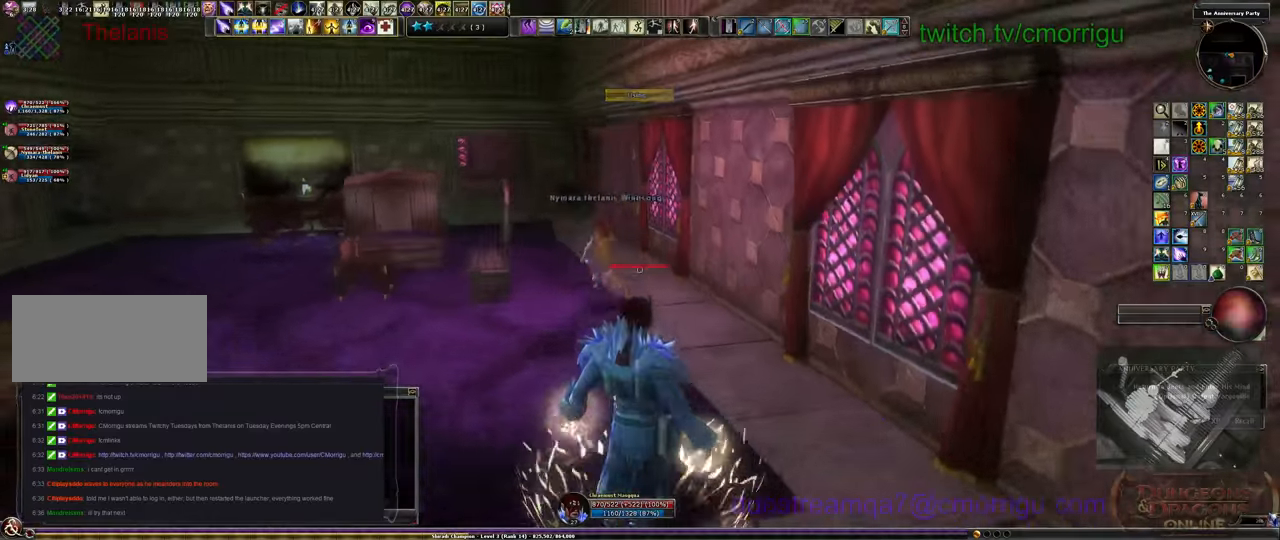
{"keys": ["w"], "events": []}
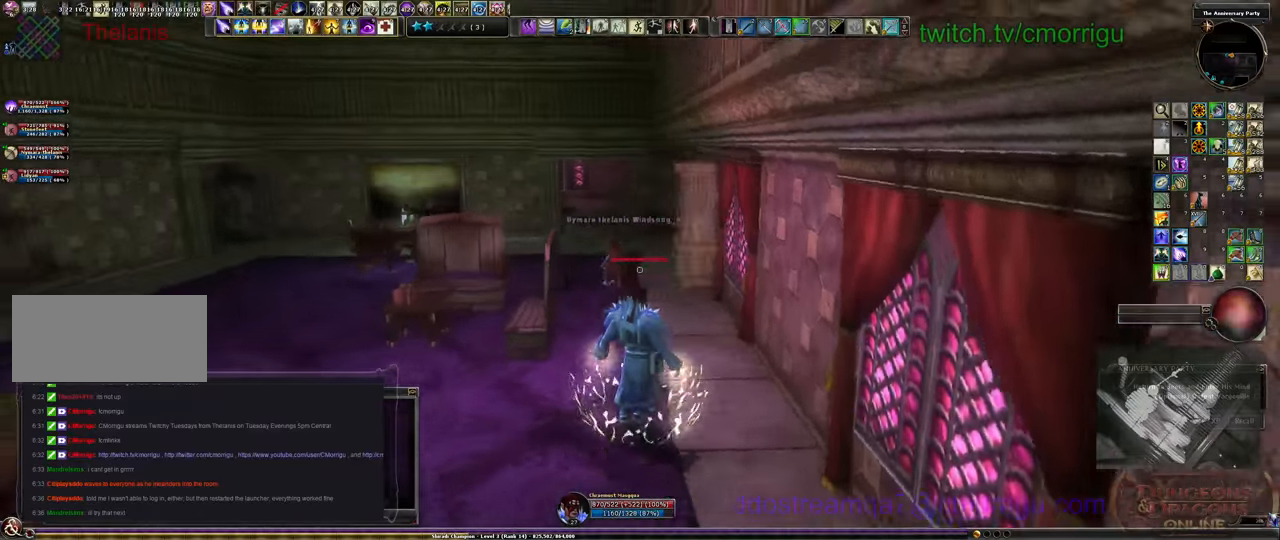
{"keys": ["w"], "events": []}
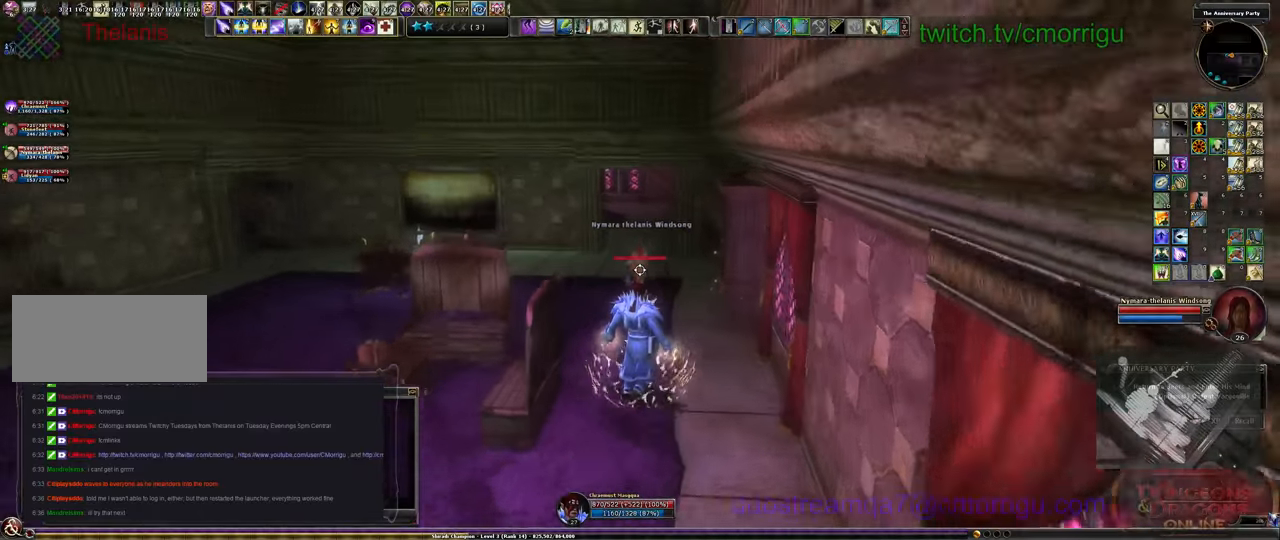
{"keys": ["w"], "events": []}
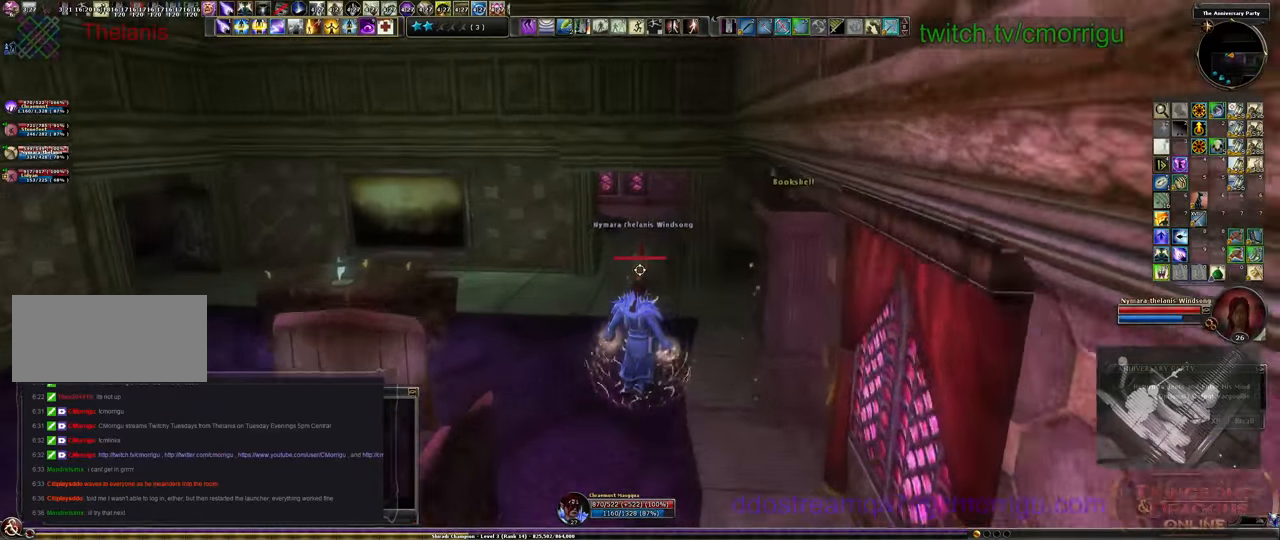
{"keys": ["d", "w"], "events": [[333, "d", "down"]]}
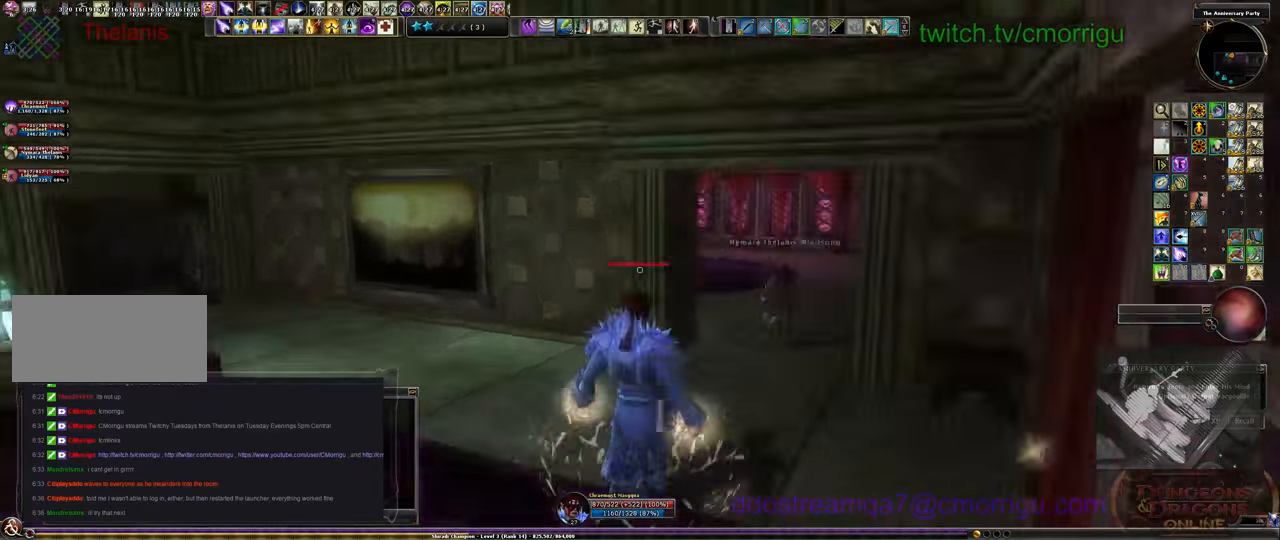
{"keys": ["d", "w"], "events": []}
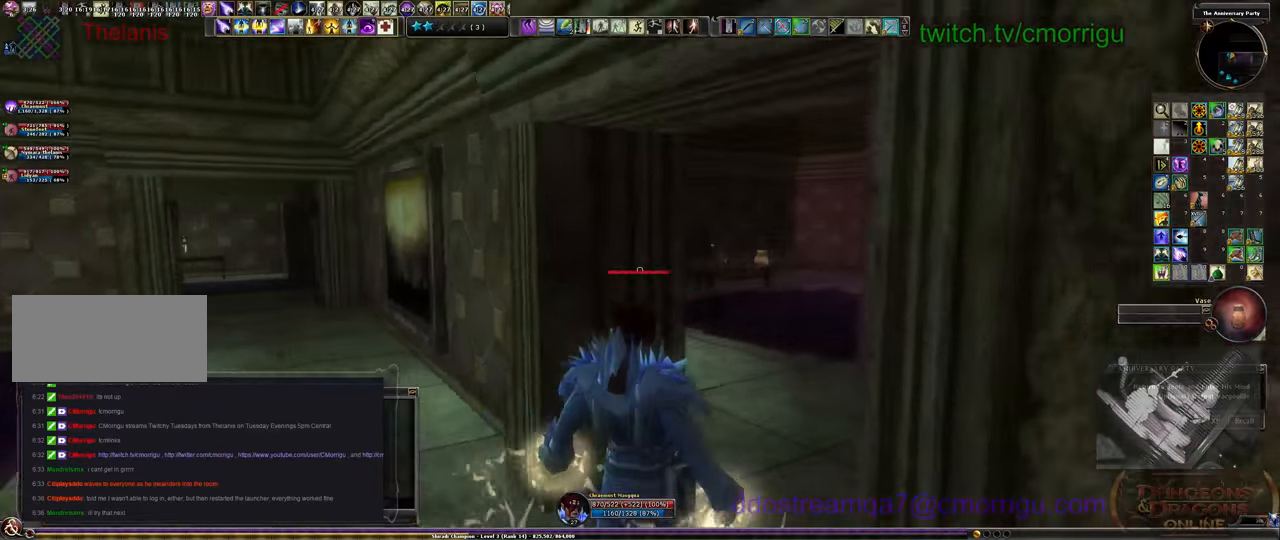
{"keys": ["d", "w"], "events": []}
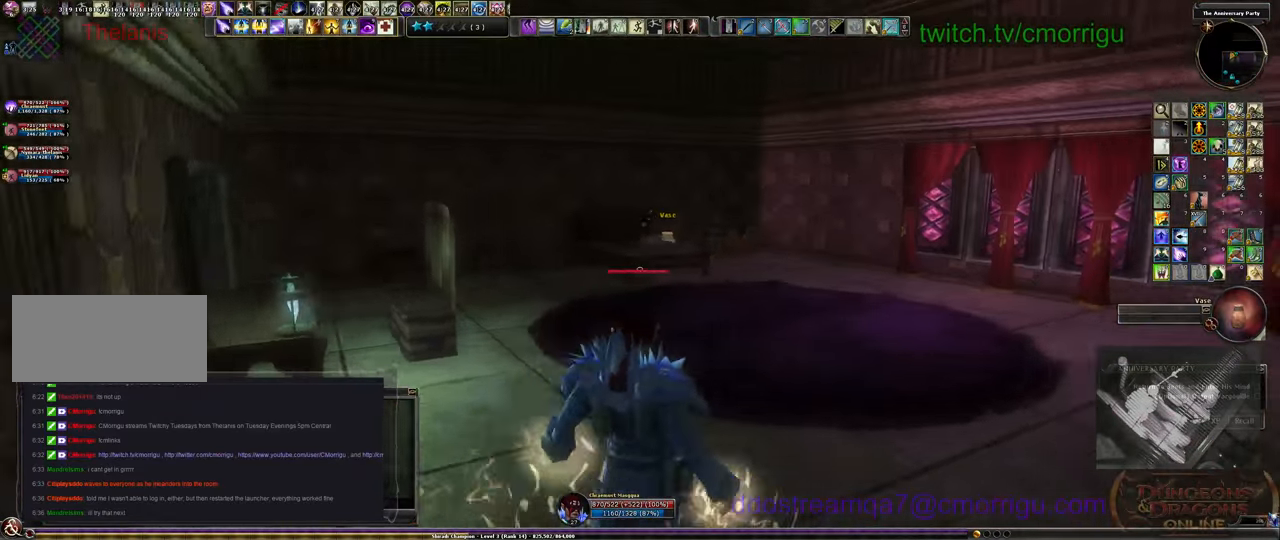
{"keys": ["w"], "events": [[233, "d", "up"]]}
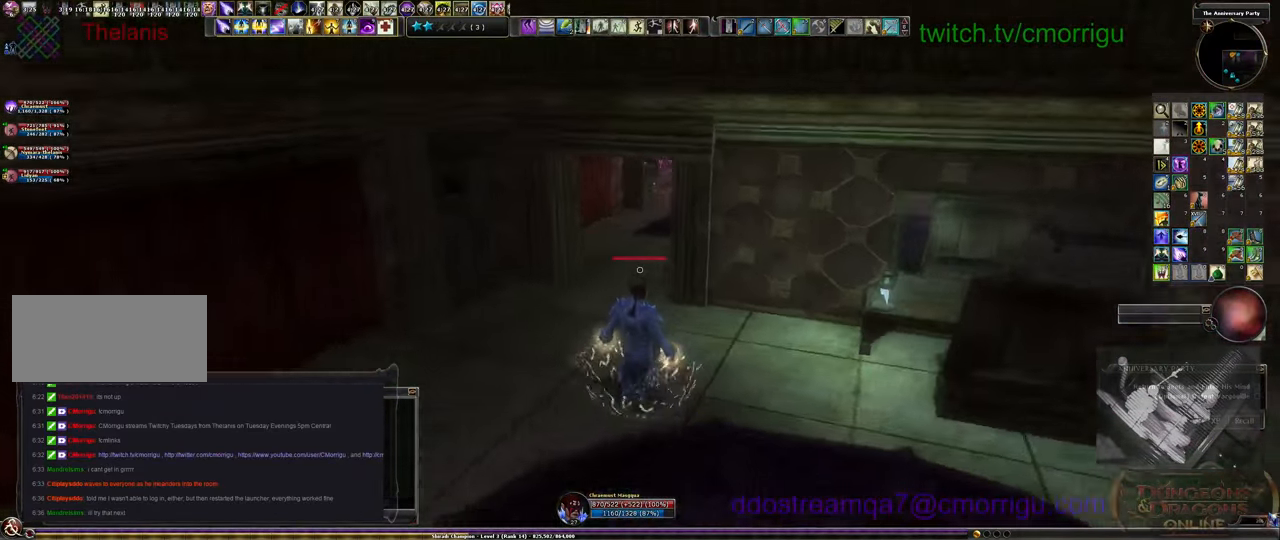
{"keys": ["w"], "events": [[100, "a", "down"], [367, "a", "up"]]}
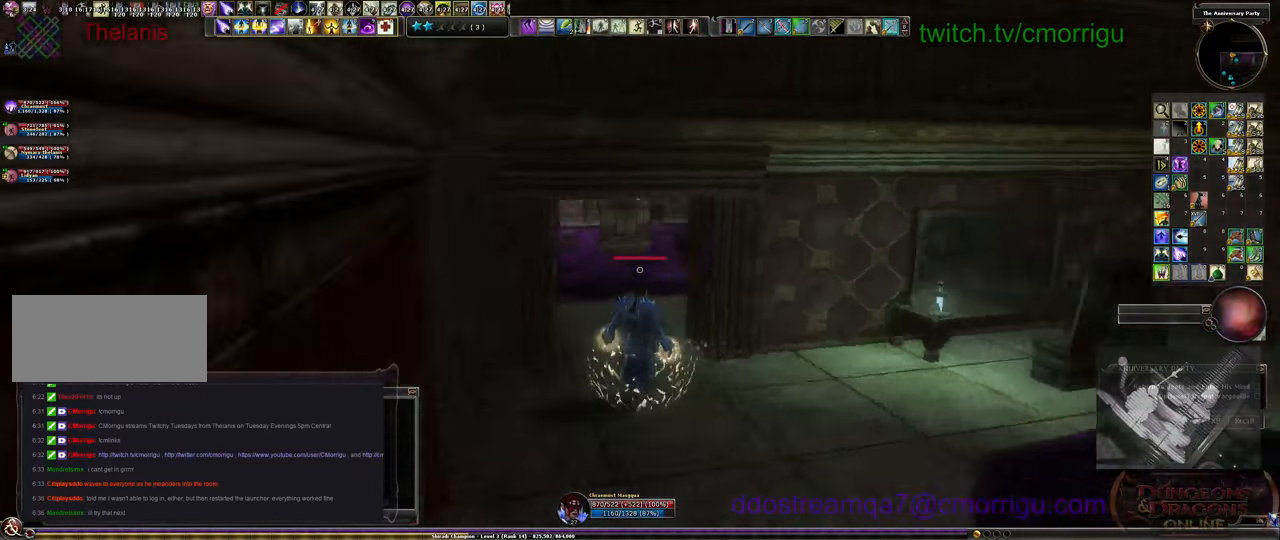
{"keys": ["w"], "events": []}
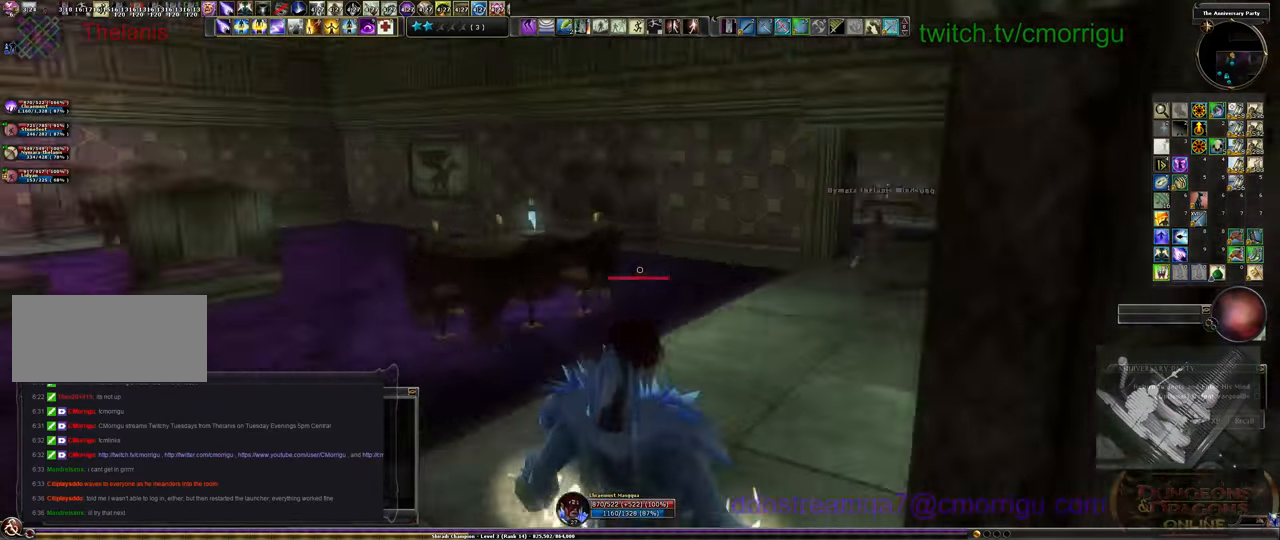
{"keys": ["w"], "events": []}